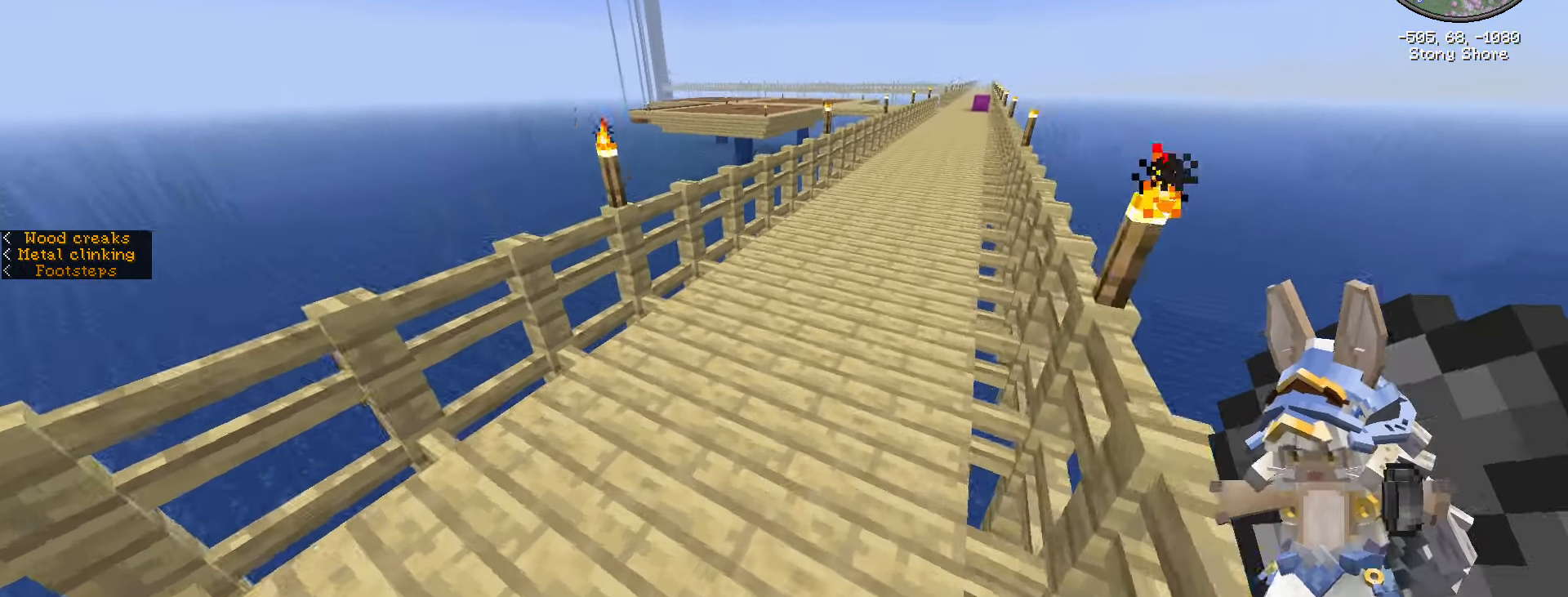
Gameplay with keyboard and mouse; each line is a JSON object with the keys and mouse buttons held at the frame after it. "events" lists presses ("down") and releases ("up") of ".", "/", "0", "1", "2", "3", "4", "5", "6", "7", "8", "9", "a", "alt_l", "alt_r", "b", "backslash", "backspace", "c", "caps_lock", "comma", "ctrl_l", "ctrl_r", "d", "e", "equals", "escape", "f", "f1", "f10", "f11", "f12", "f2", "f3", "f4", "f5", "f6", "f7", "f8", "f9", "g", "h", "i", "j", "k", "l", "lbracket", "m", "minus", "n", "o", "p", "q", "quote", "r", "rbracket", "return", "s", "semicolon", "shift_l", "shift_r", "space", "super", "t", "tab", "tilde", "u", "v", "w", "x", "y", "z", "mouse_left", "mouse_wheel" and "mouse_right" between this image and that frame as [ms after this image, input, new state], when the widget could be followed in between. "mouse_left", "mouse_wheel", "mouse_right" = the "left", "wheel", "right" buttons of the "mouse" list. No other keys are recorded. Fast repeated clicks can show as one long hold. "wheel" means that the mouse wheel is clicked or scrolled. Not read: mouse_move.
{"keys": ["ctrl_l", "d", "w"], "mouse": [], "events": [[366, "d", "down"]]}
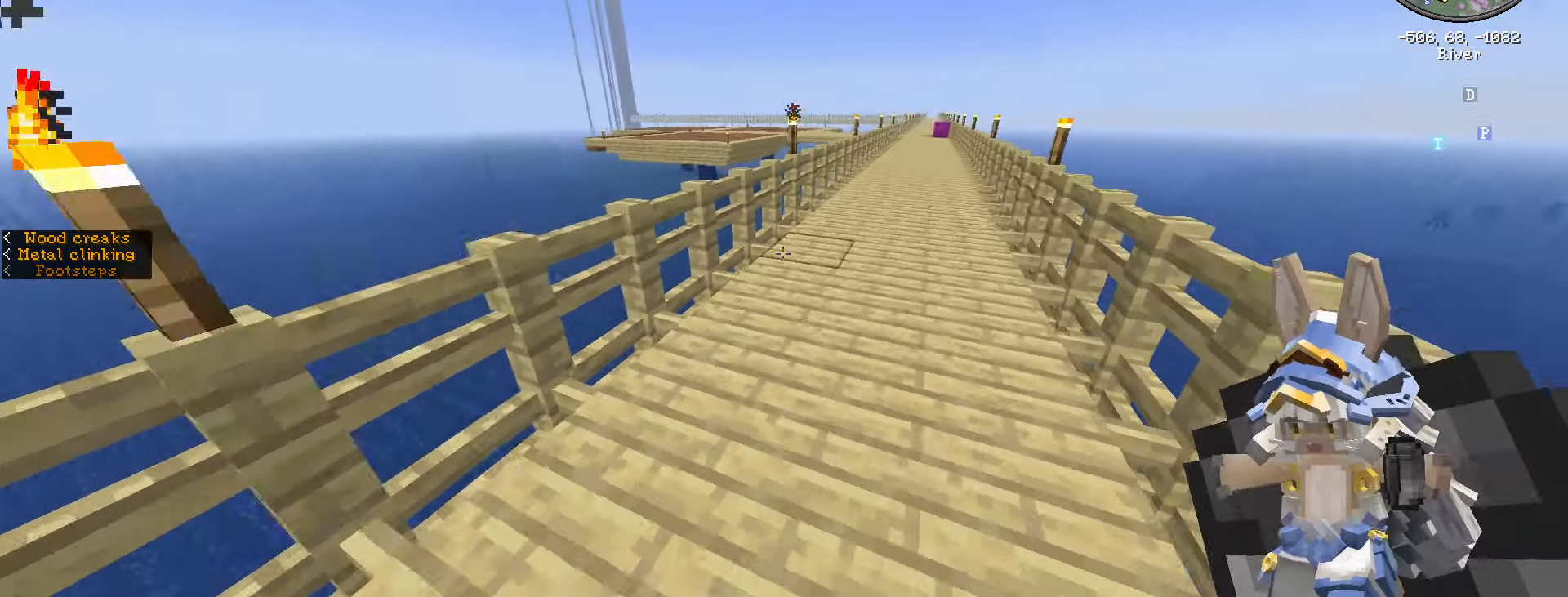
{"keys": ["ctrl_l", "w"], "mouse": [], "events": [[466, "d", "up"]]}
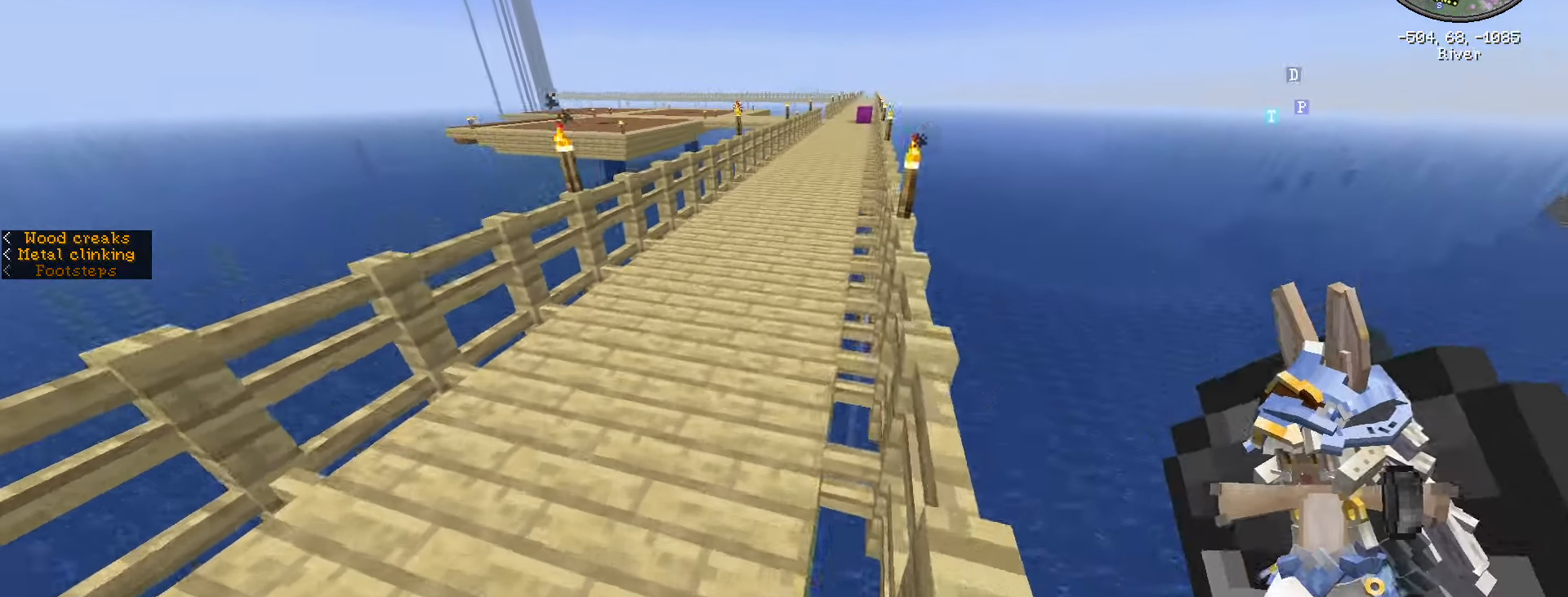
{"keys": ["ctrl_l", "d", "w"], "mouse": [], "events": [[450, "d", "down"]]}
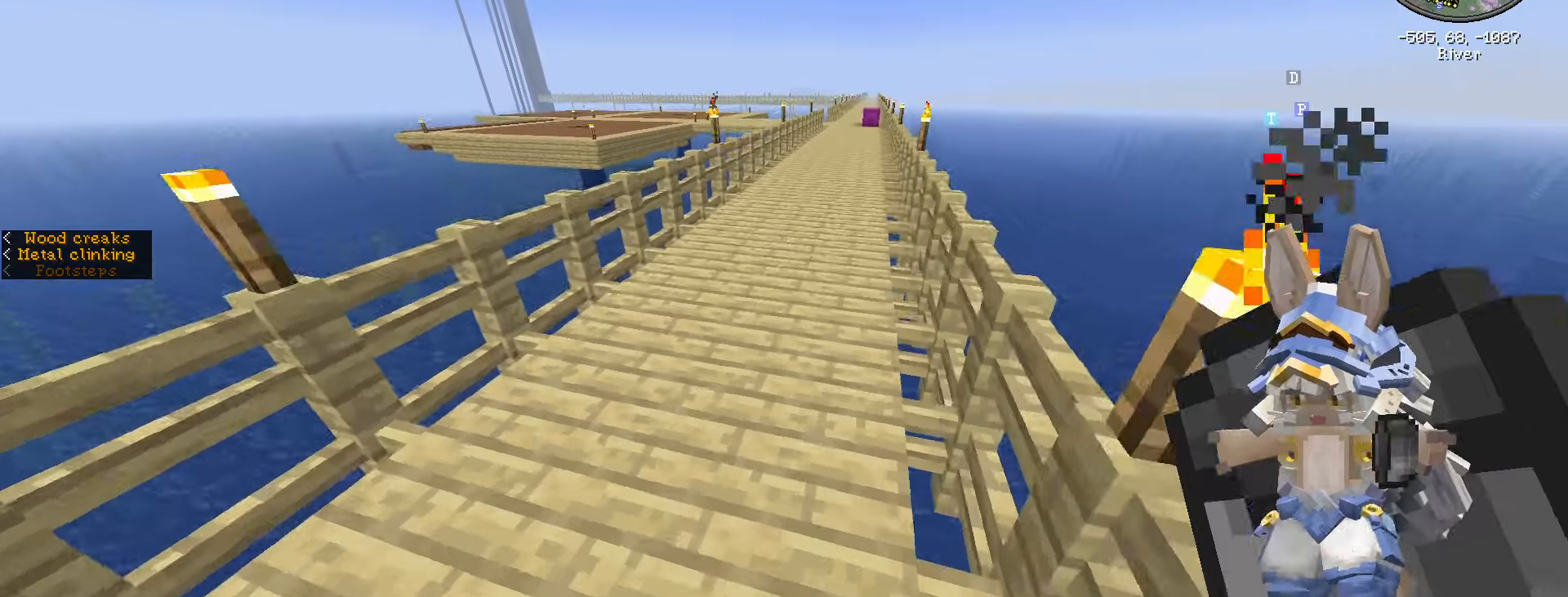
{"keys": ["ctrl_l", "w"], "mouse": [], "events": [[167, "d", "up"]]}
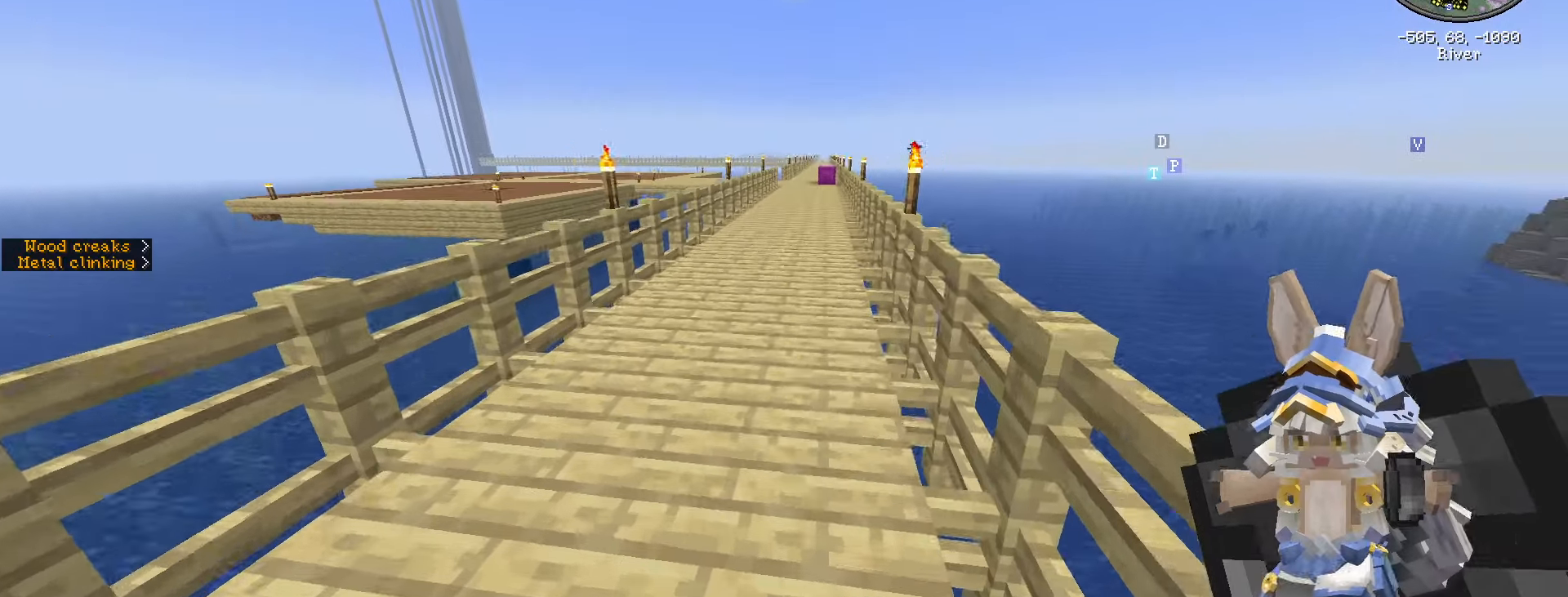
{"keys": ["ctrl_l", "space", "w"], "mouse": [], "events": [[500, "space", "down"]]}
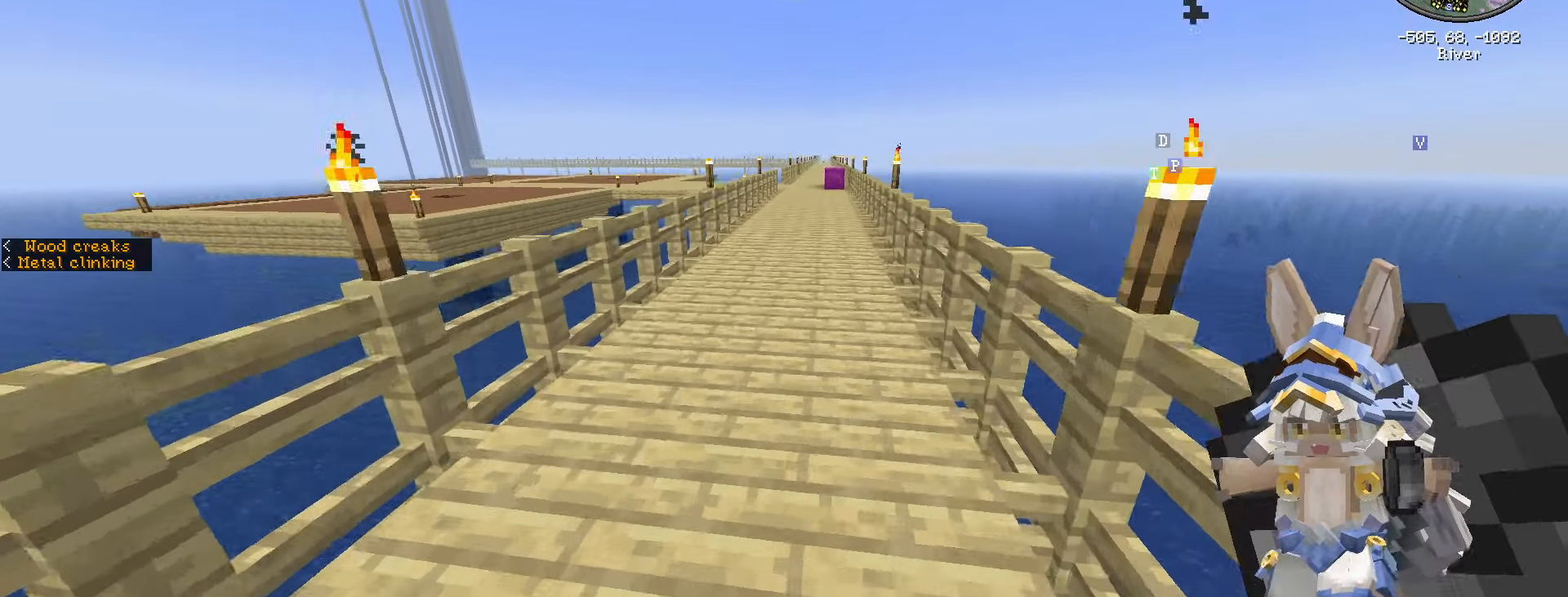
{"keys": ["ctrl_l", "space", "w"], "mouse": [], "events": []}
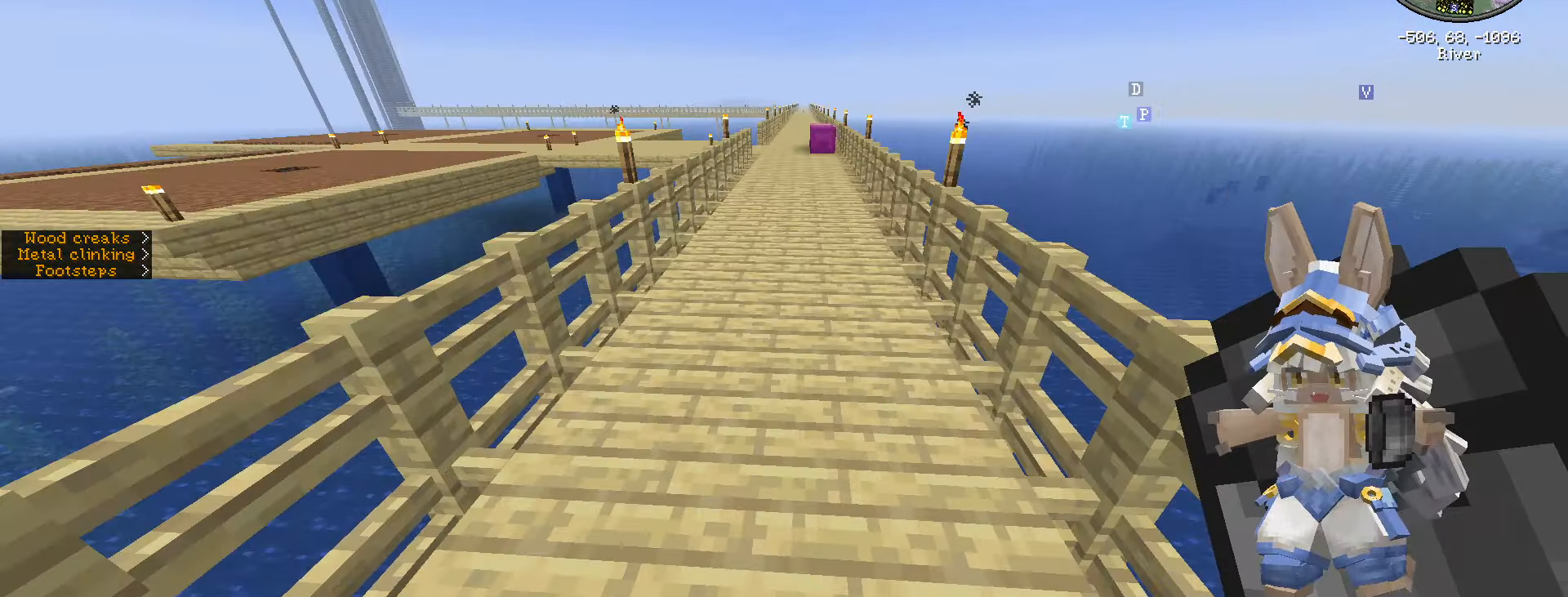
{"keys": ["ctrl_l", "d", "space", "w"], "mouse": [], "events": [[500, "d", "down"]]}
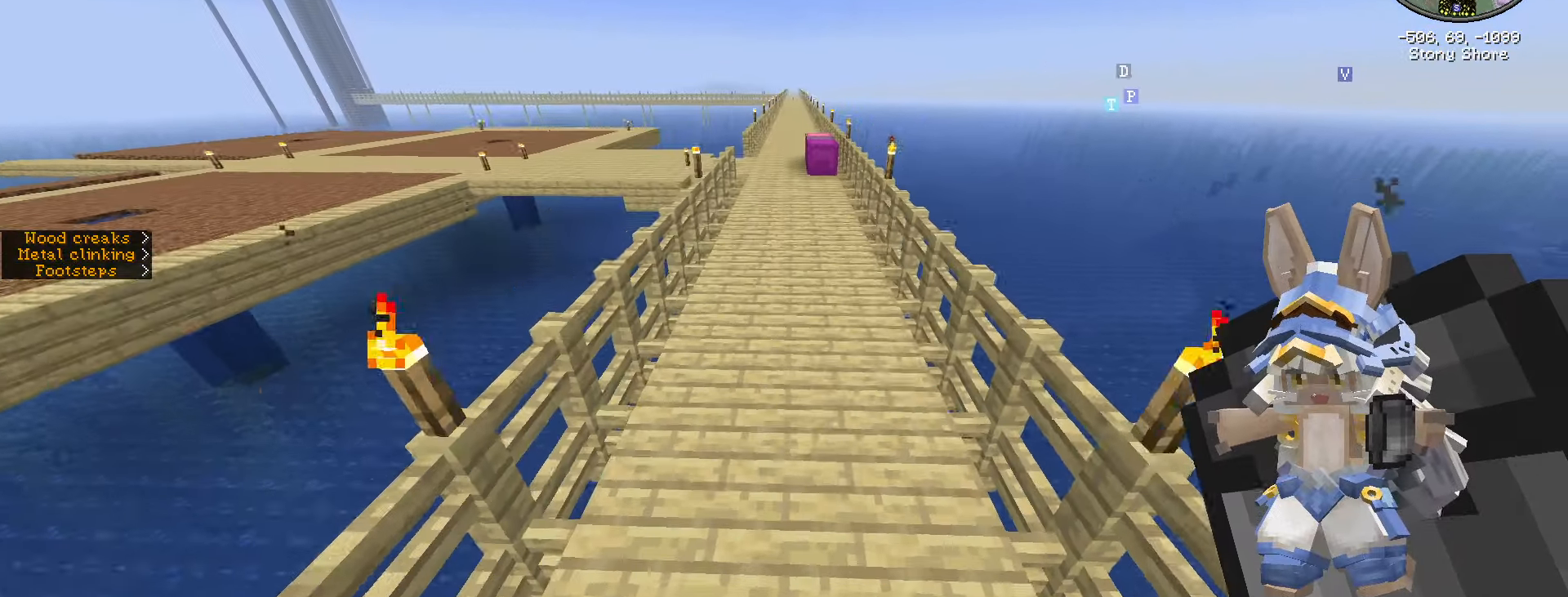
{"keys": ["ctrl_l", "w"], "mouse": [], "events": [[283, "d", "up"], [367, "space", "up"]]}
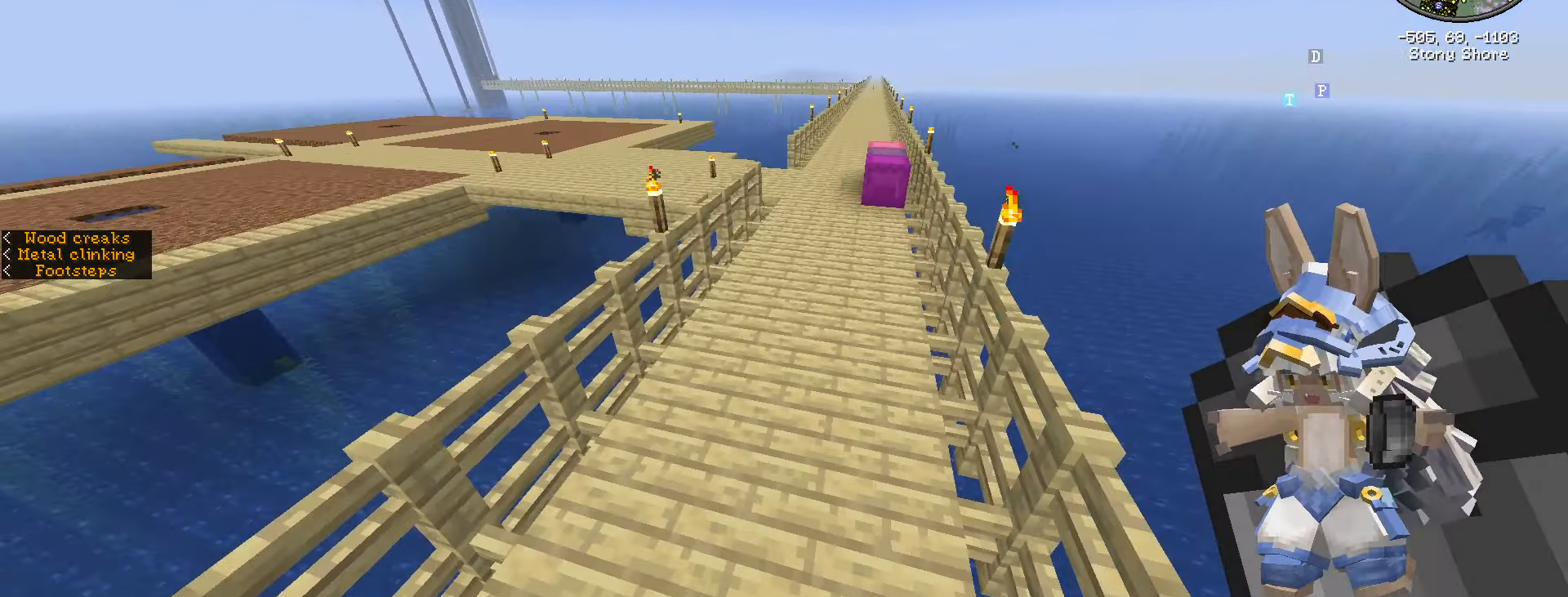
{"keys": ["ctrl_l", "w"], "mouse": [], "events": [[50, "d", "down"], [350, "d", "up"]]}
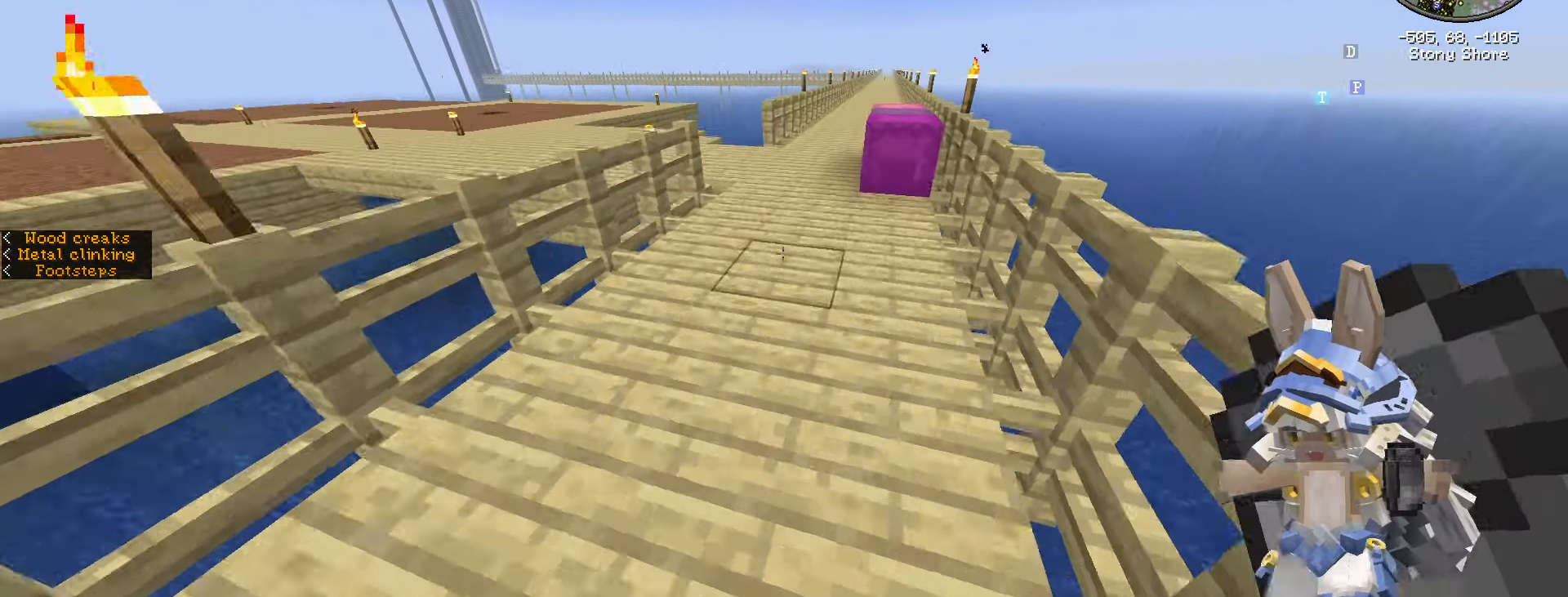
{"keys": ["ctrl_l", "d", "space", "w"], "mouse": [], "events": [[267, "d", "down"], [350, "space", "down"]]}
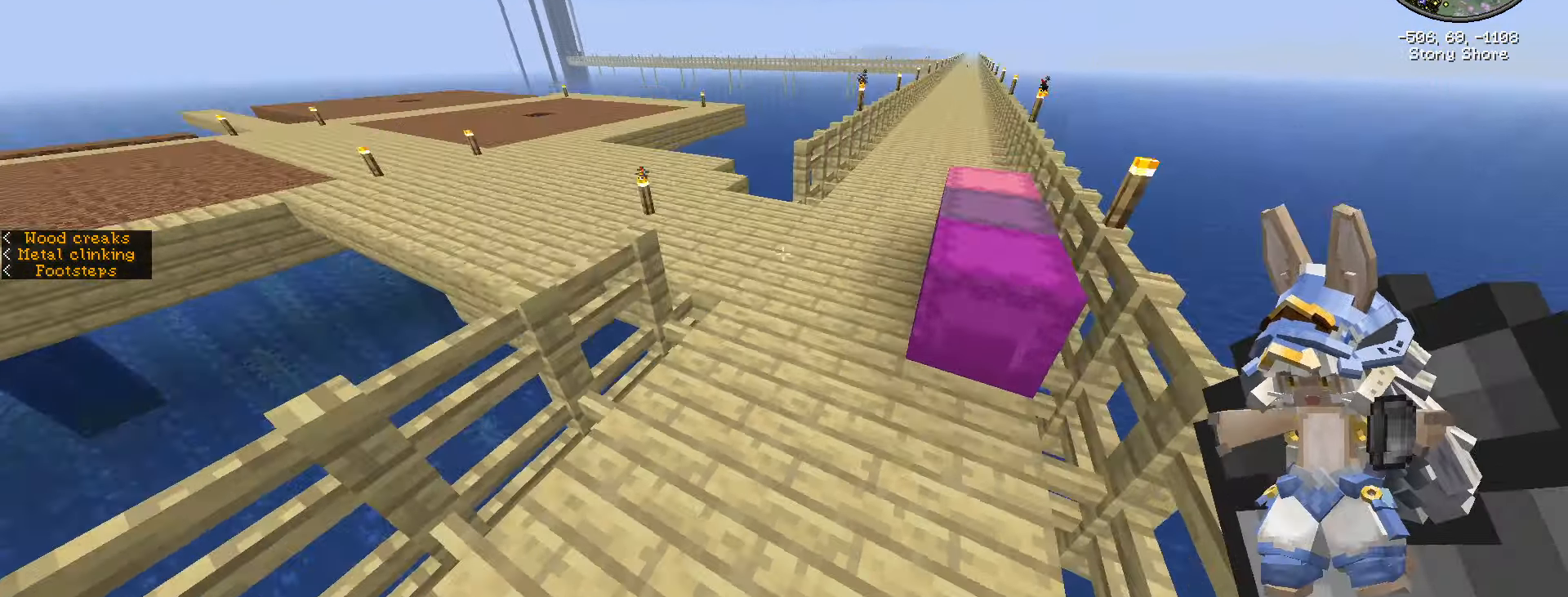
{"keys": [], "mouse": [], "events": [[50, "d", "up"], [50, "space", "up"], [100, "ctrl_l", "up"], [417, "w", "up"]]}
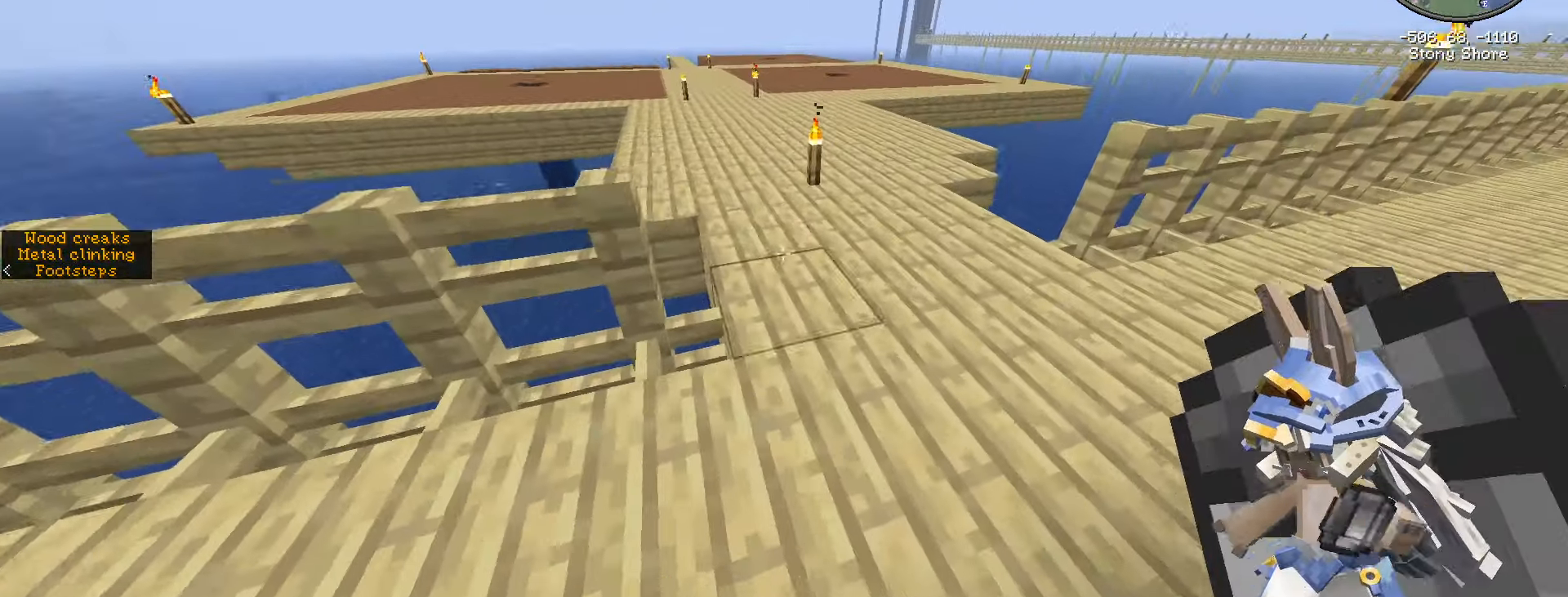
{"keys": ["w"], "mouse": [], "events": [[17, "caps_lock", "down"], [117, "caps_lock", "up"], [150, "caps_lock", "down"], [317, "caps_lock", "up"], [400, "w", "down"]]}
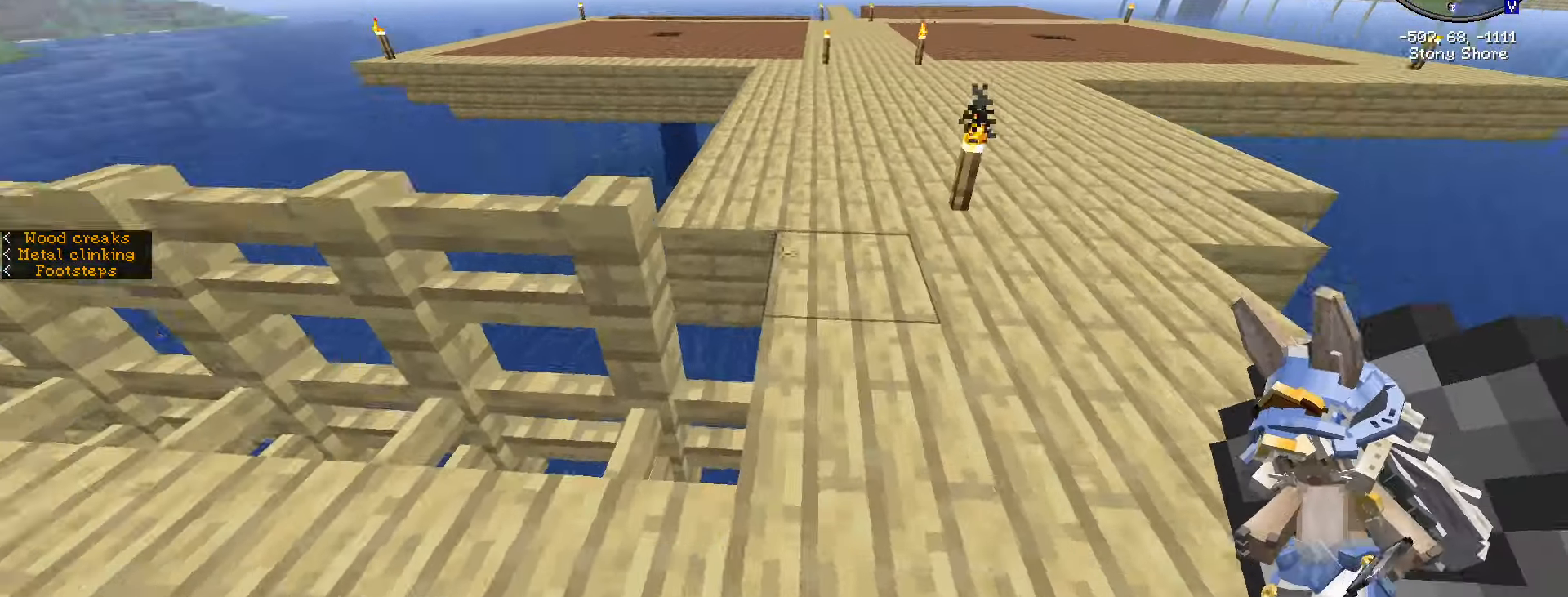
{"keys": ["w"], "mouse": [], "events": []}
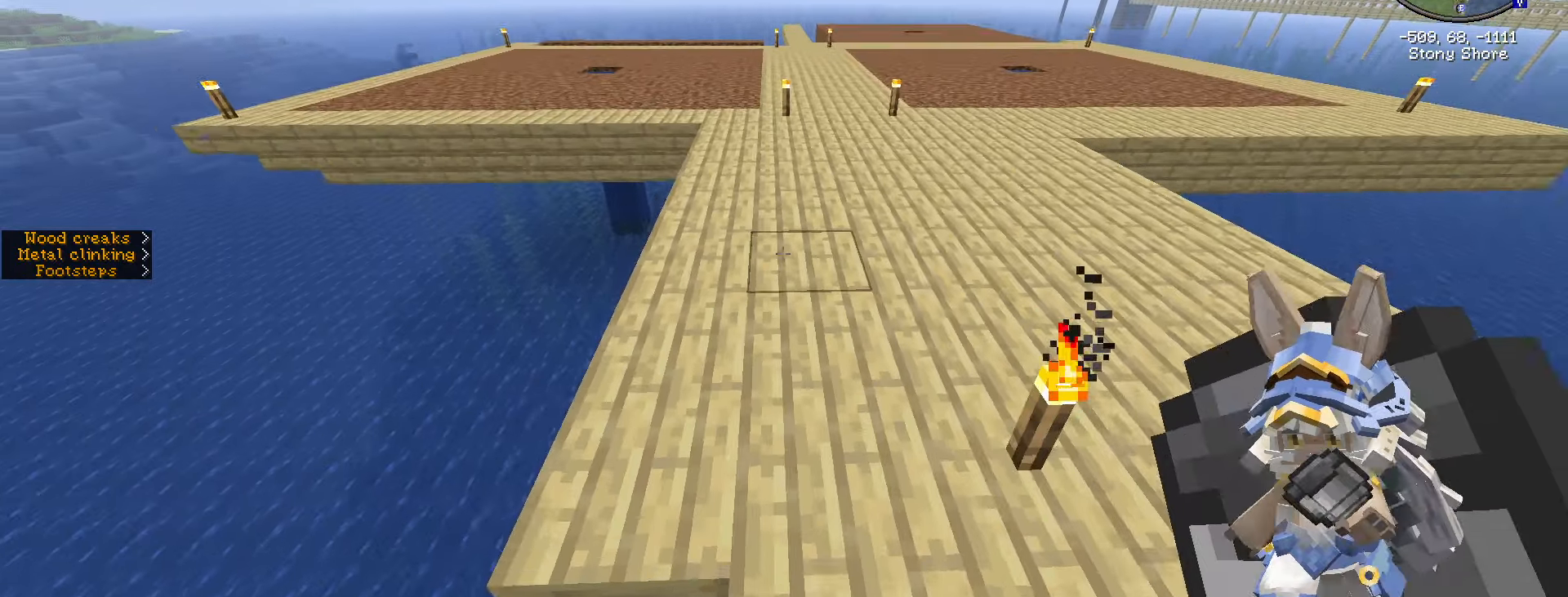
{"keys": ["w"], "mouse": [], "events": []}
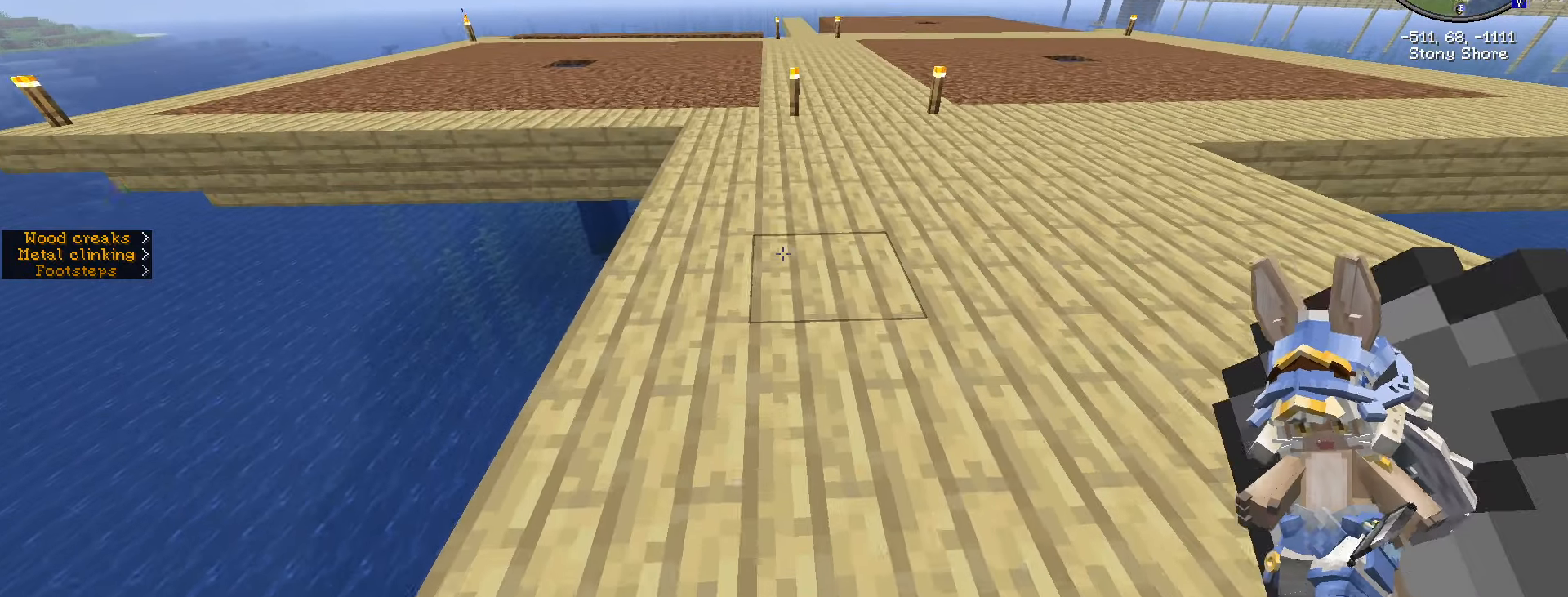
{"keys": [], "mouse": [], "events": [[200, "w", "up"]]}
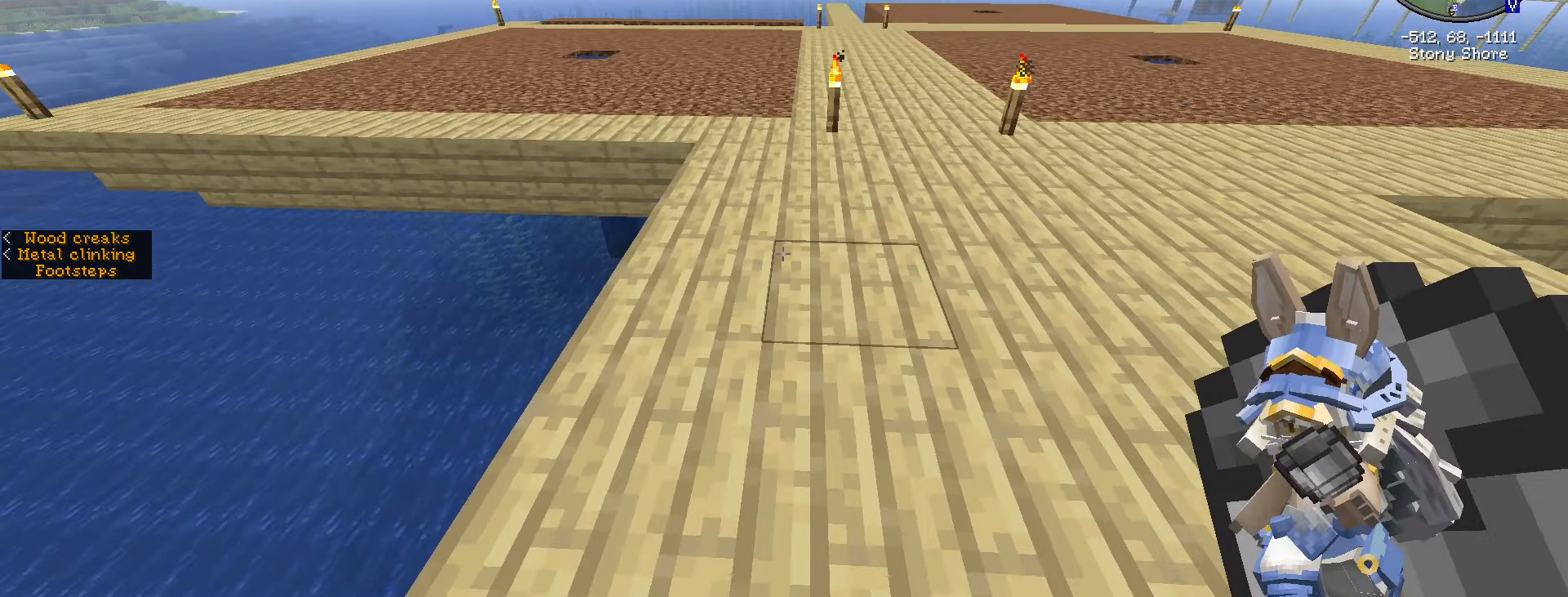
{"keys": [], "mouse": [], "events": []}
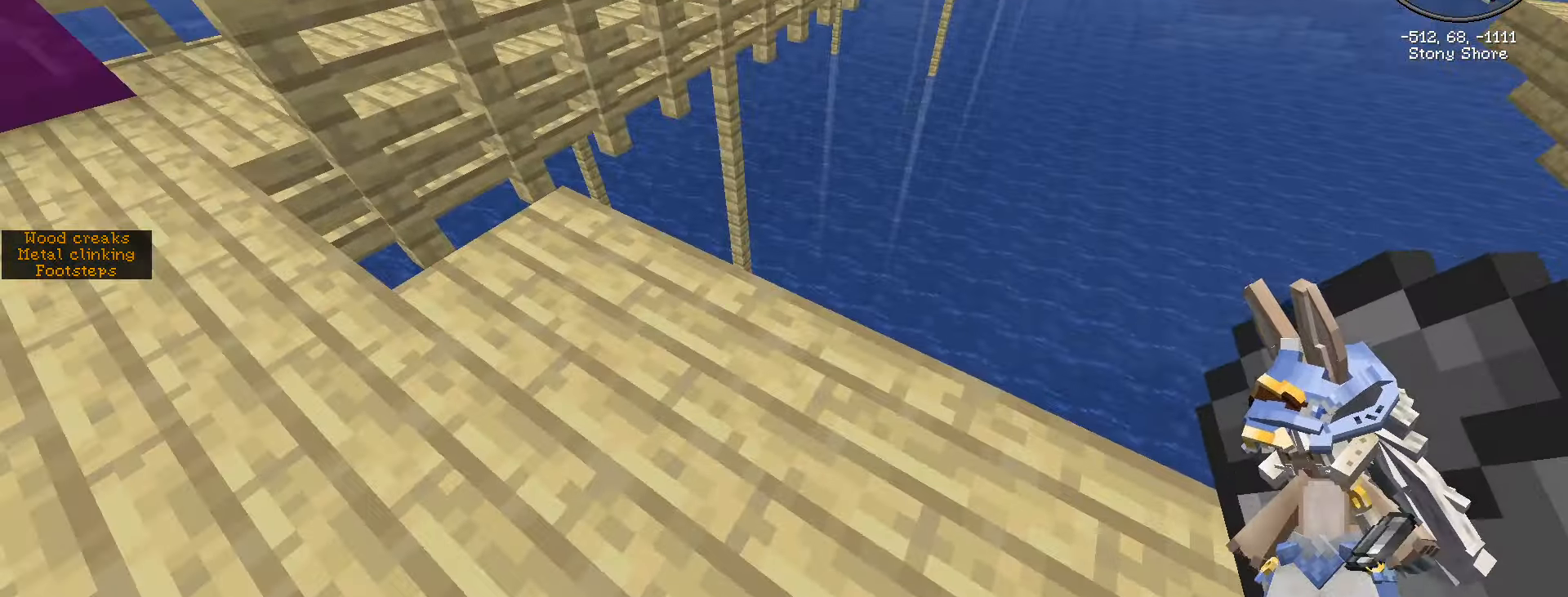
{"keys": [], "mouse": [], "events": []}
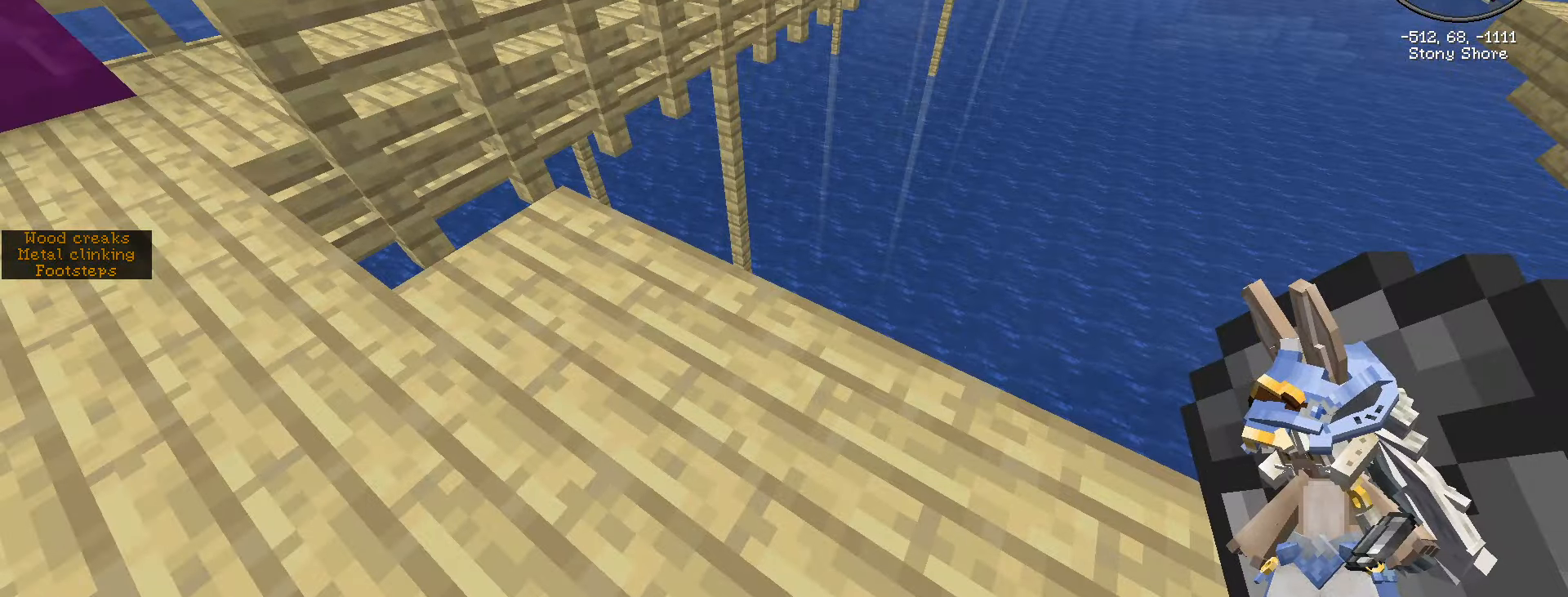
{"keys": ["a", "w"], "mouse": [], "events": [[317, "a", "down"], [500, "w", "down"]]}
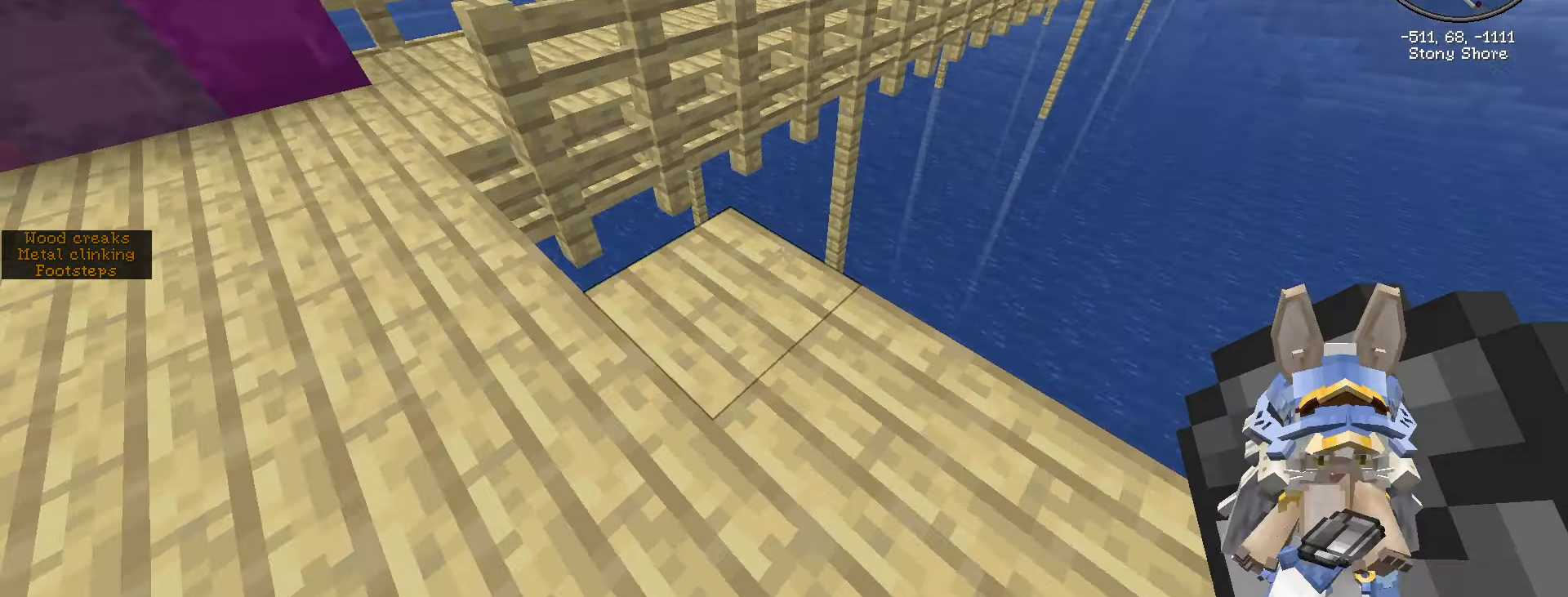
{"keys": ["caps_lock"], "mouse": [], "events": [[134, "a", "up"], [150, "w", "up"], [417, "caps_lock", "down"]]}
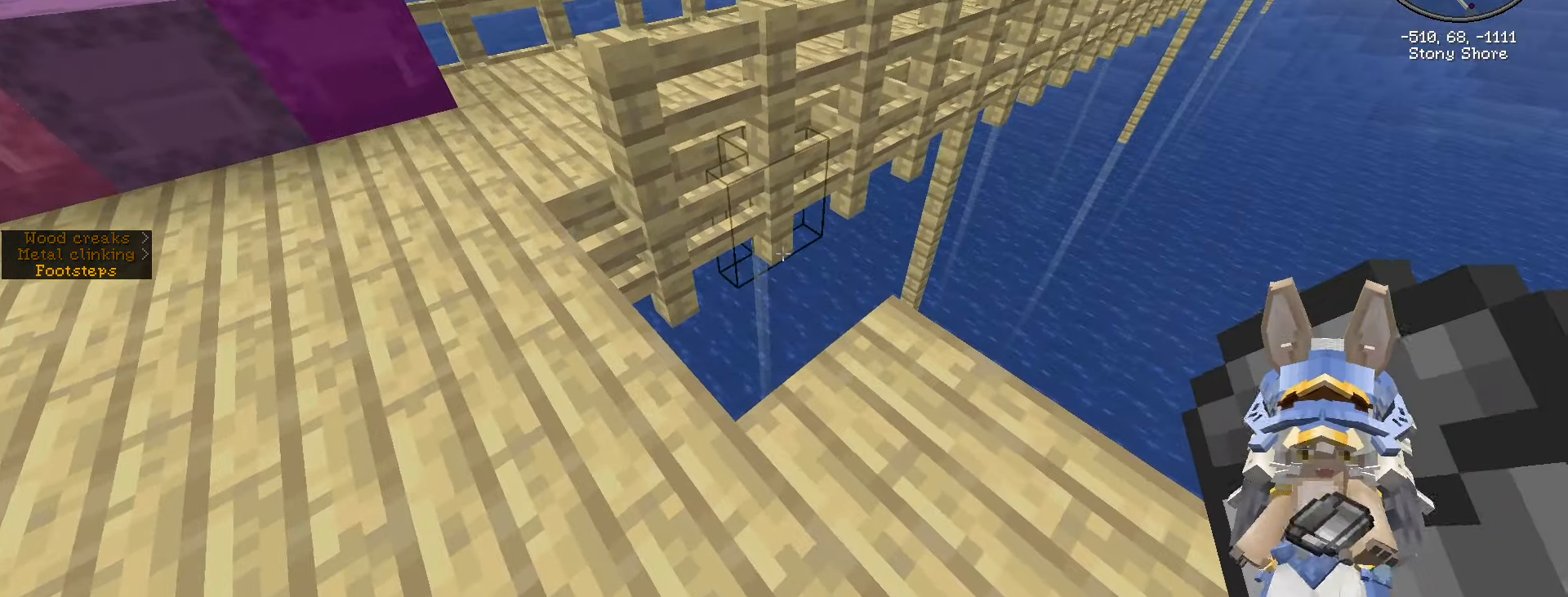
{"keys": [], "mouse": [], "events": [[184, "caps_lock", "up"]]}
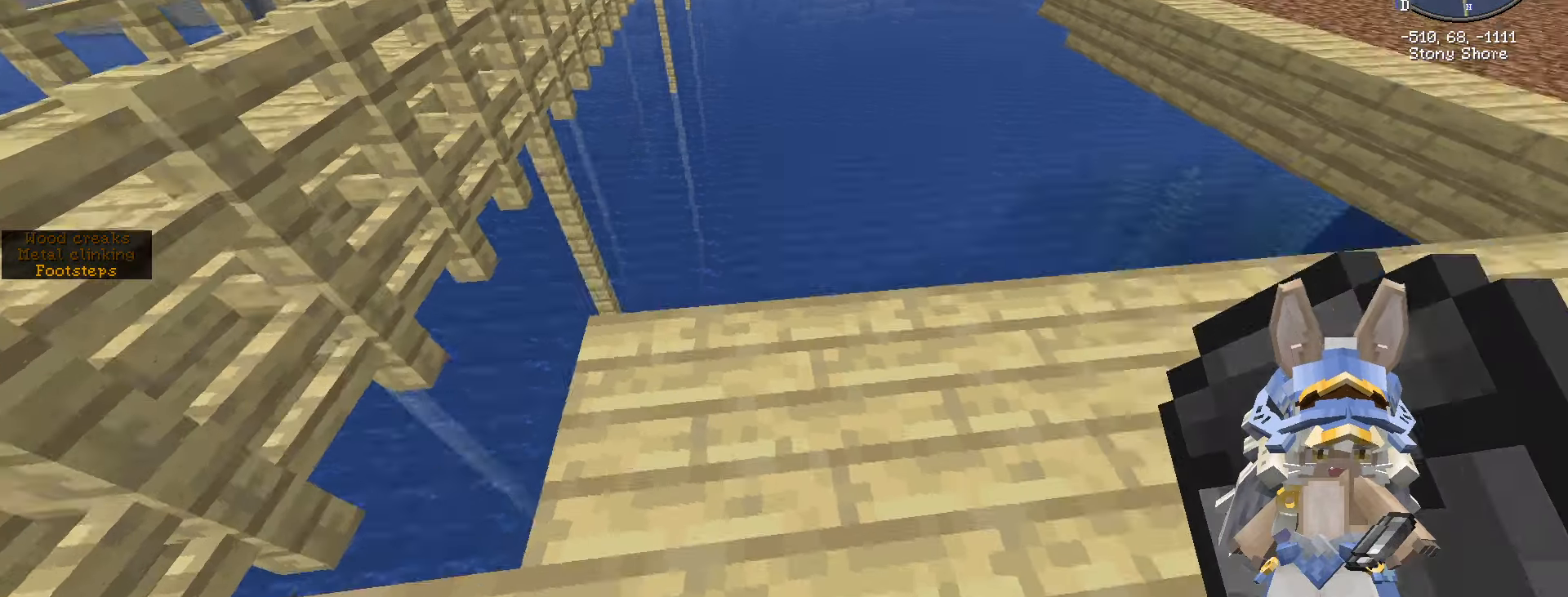
{"keys": ["s"], "mouse": [], "events": [[350, "s", "down"]]}
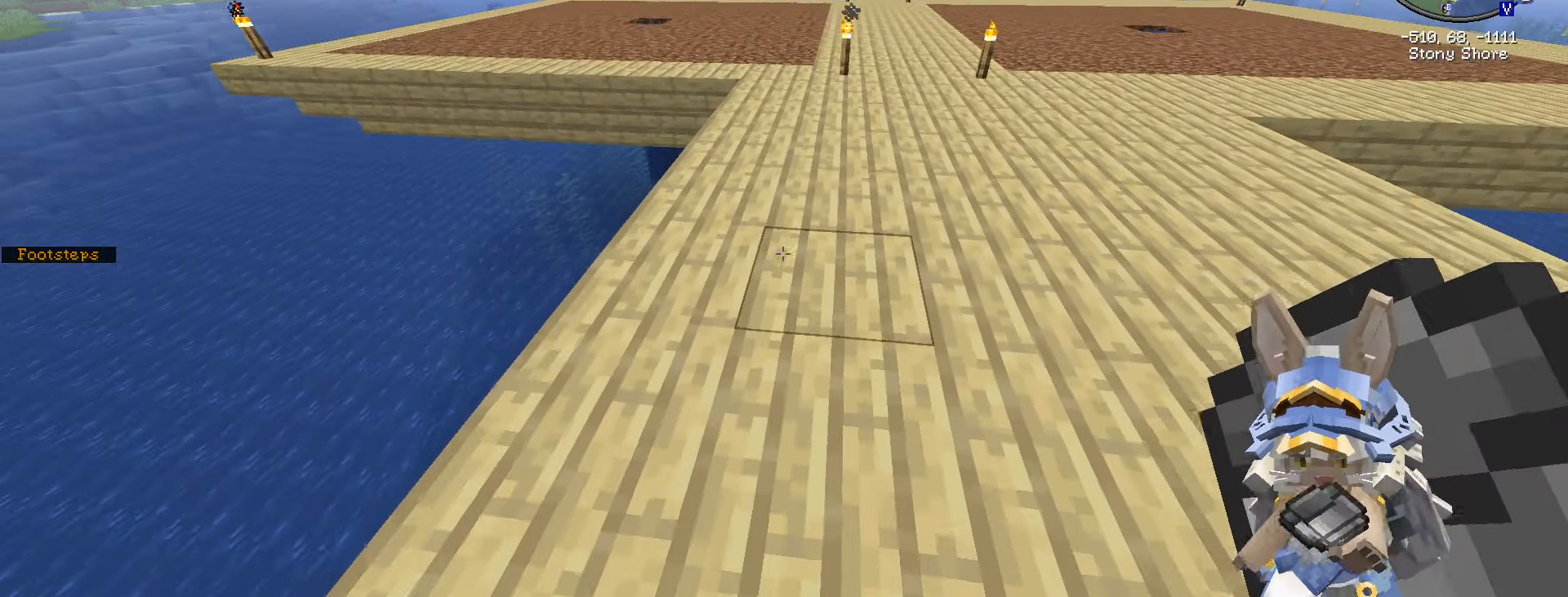
{"keys": ["caps_lock"], "mouse": [], "events": [[267, "s", "up"], [400, "caps_lock", "down"]]}
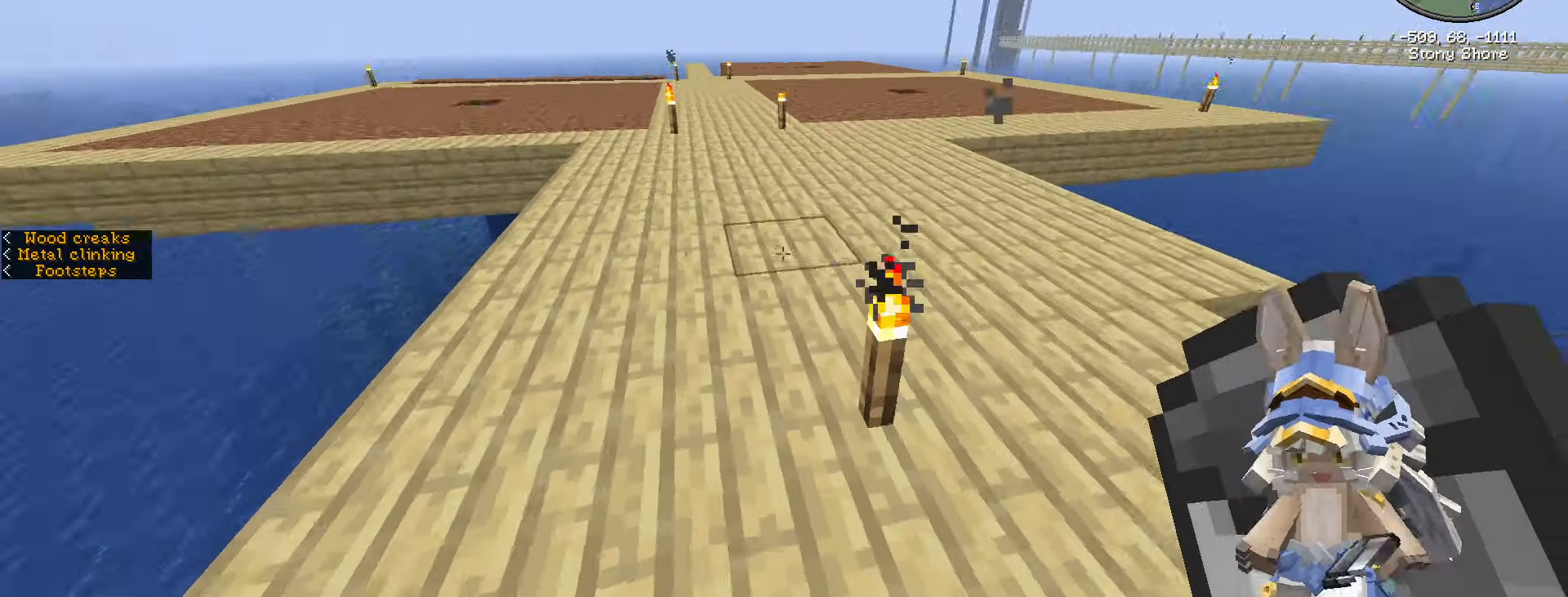
{"keys": ["w"], "mouse": [], "events": [[50, "caps_lock", "up"], [150, "caps_lock", "down"], [234, "caps_lock", "up"], [383, "w", "down"]]}
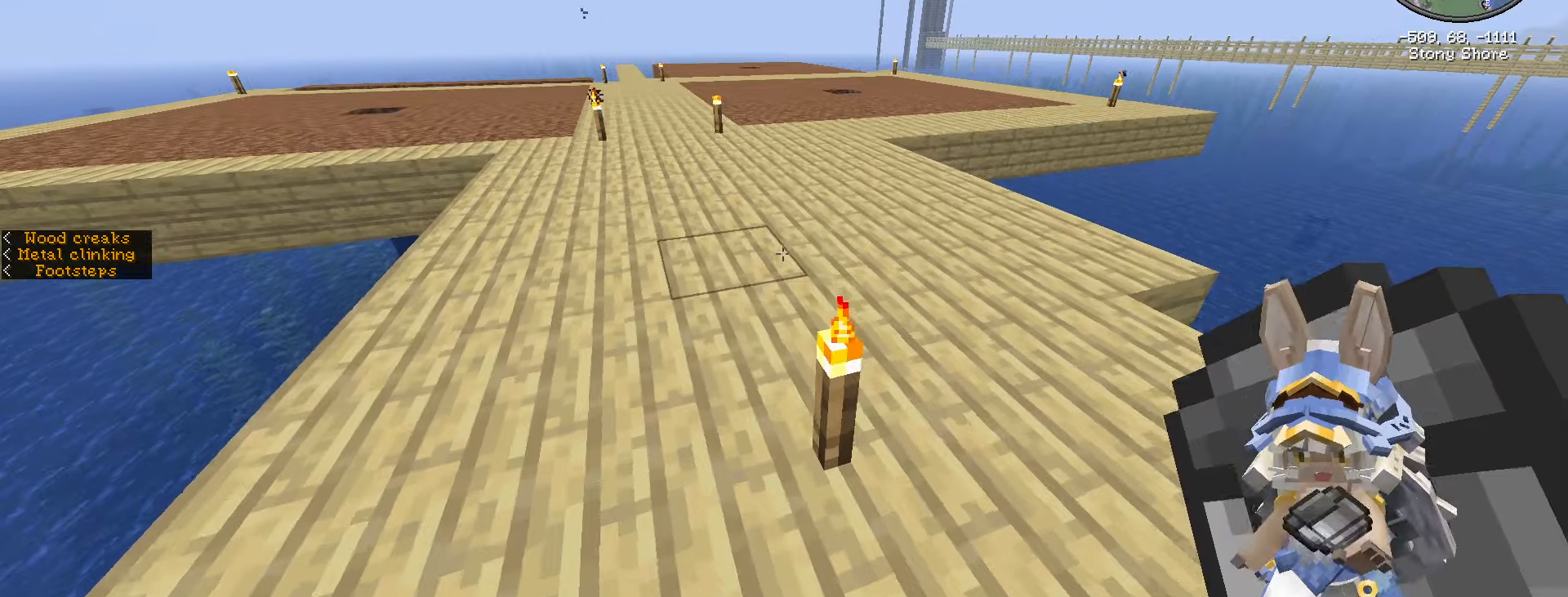
{"keys": ["ctrl_l", "w"], "mouse": [], "events": [[66, "ctrl_l", "down"]]}
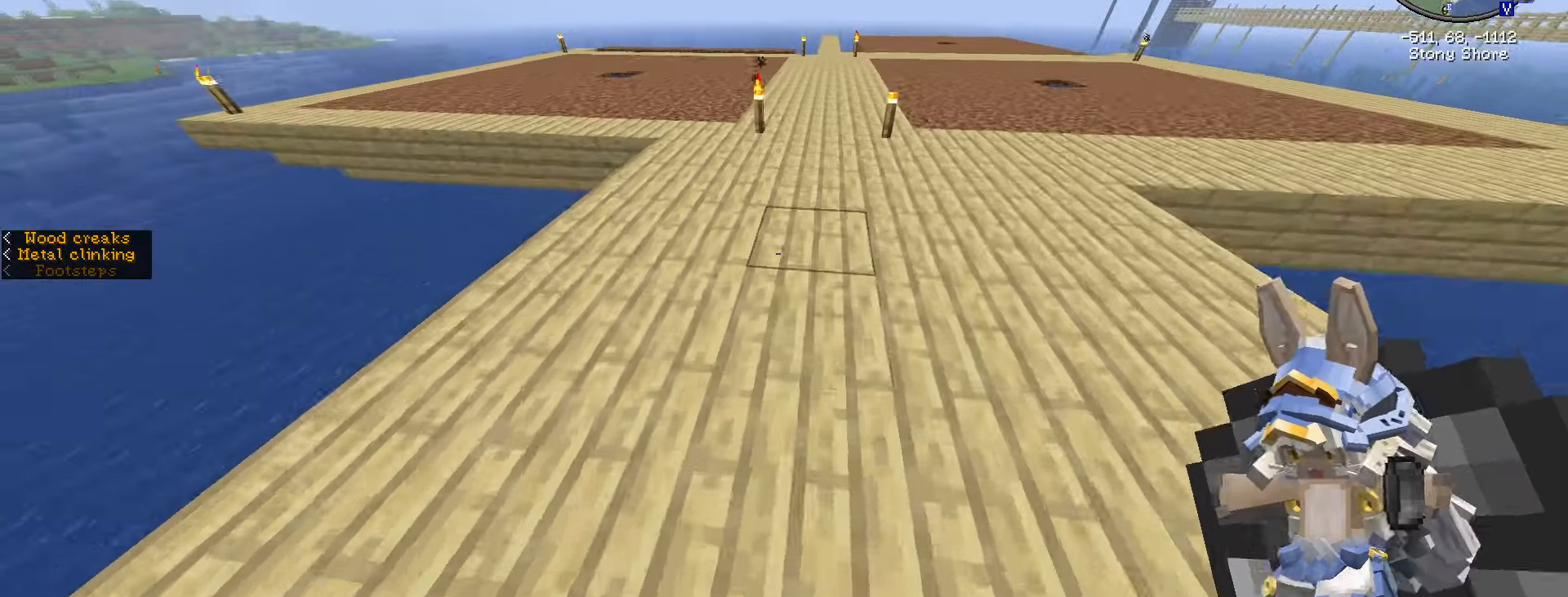
{"keys": ["ctrl_l", "d", "space", "w"], "mouse": [], "events": [[233, "space", "down"], [266, "d", "down"]]}
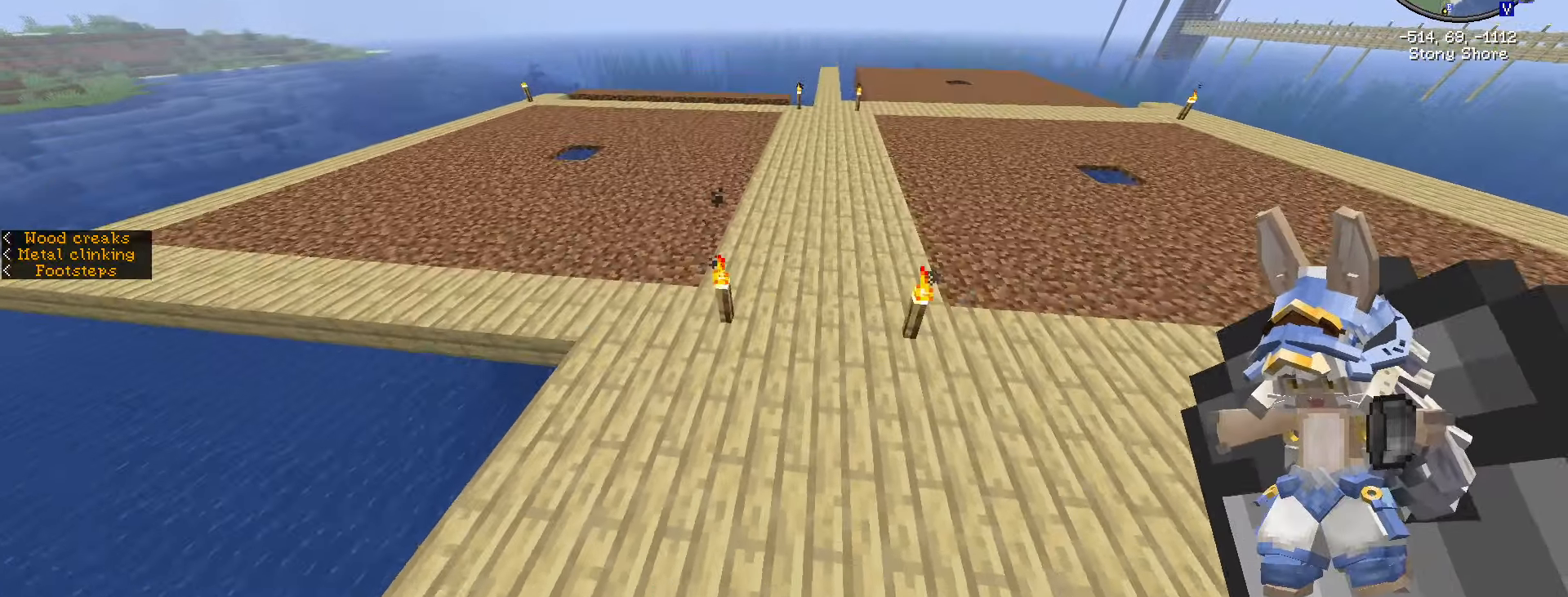
{"keys": ["ctrl_l", "d", "w"], "mouse": [], "events": [[100, "space", "up"]]}
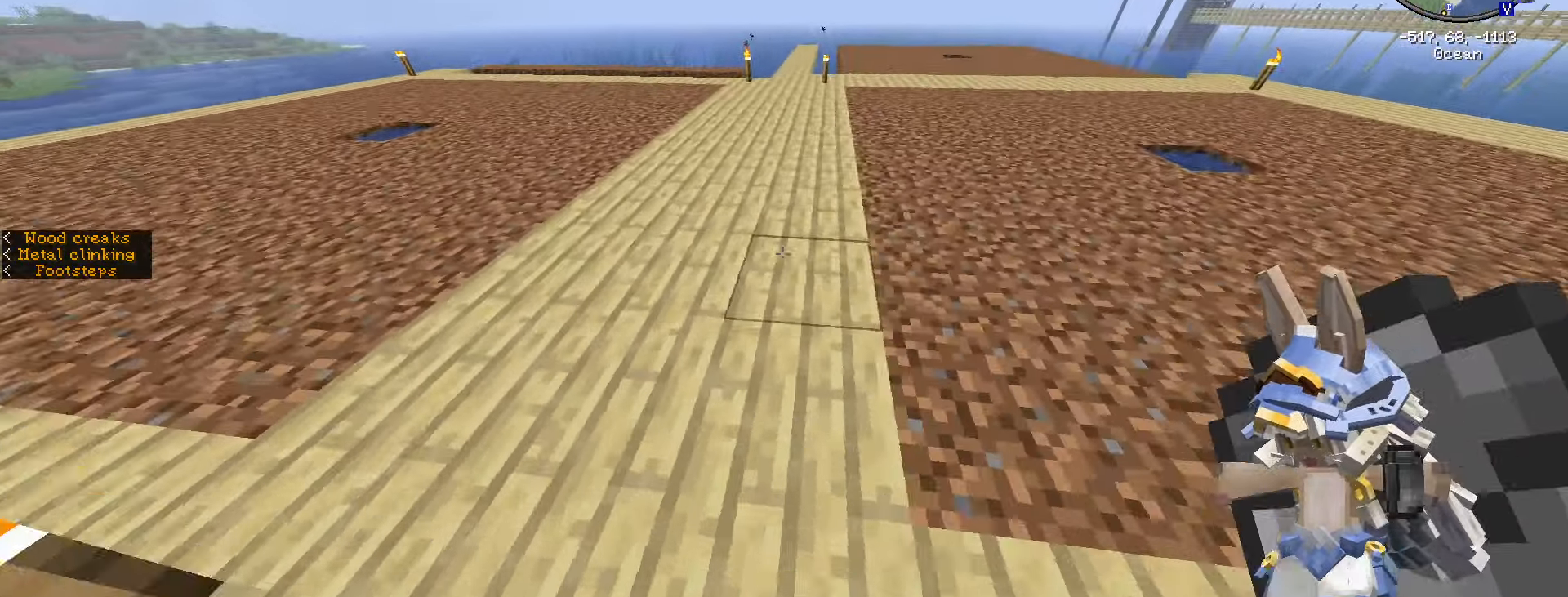
{"keys": [], "mouse": [], "events": [[166, "d", "up"], [250, "ctrl_l", "up"], [400, "w", "up"]]}
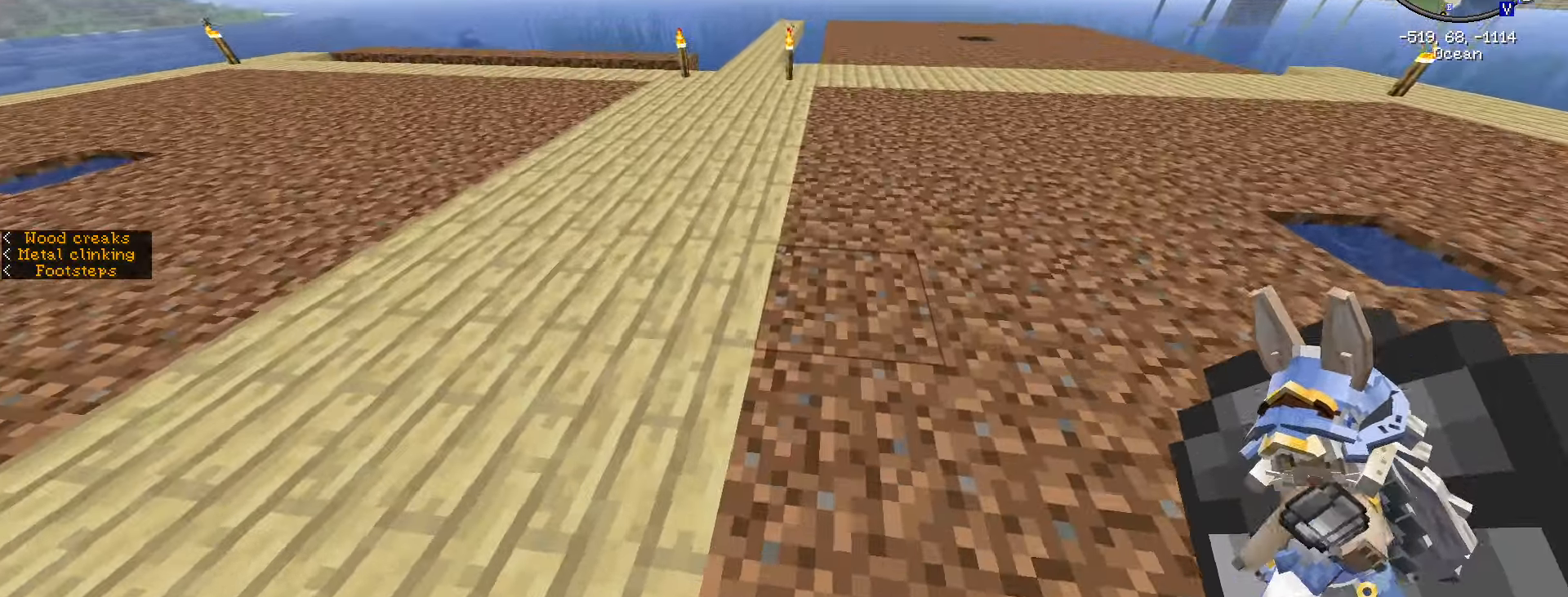
{"keys": ["w"], "mouse": [], "events": [[183, "caps_lock", "down"], [283, "caps_lock", "up"], [416, "w", "down"]]}
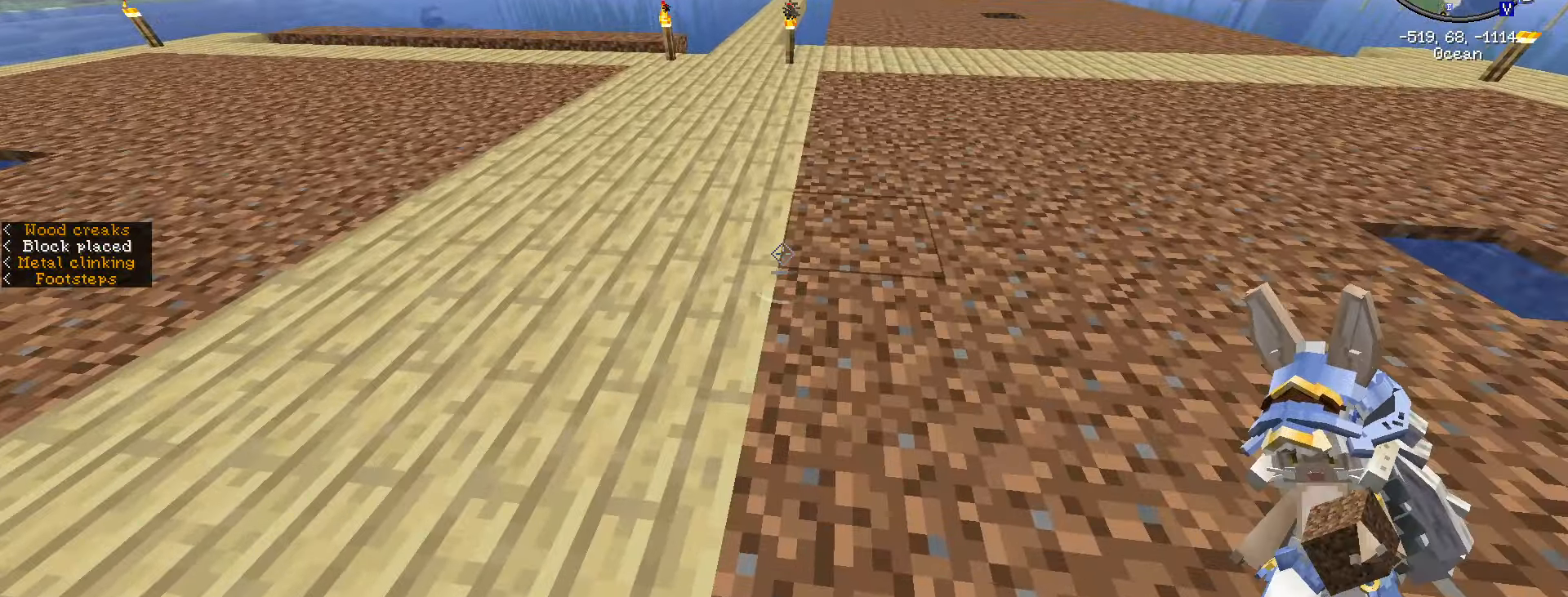
{"keys": ["w"], "mouse": [], "events": []}